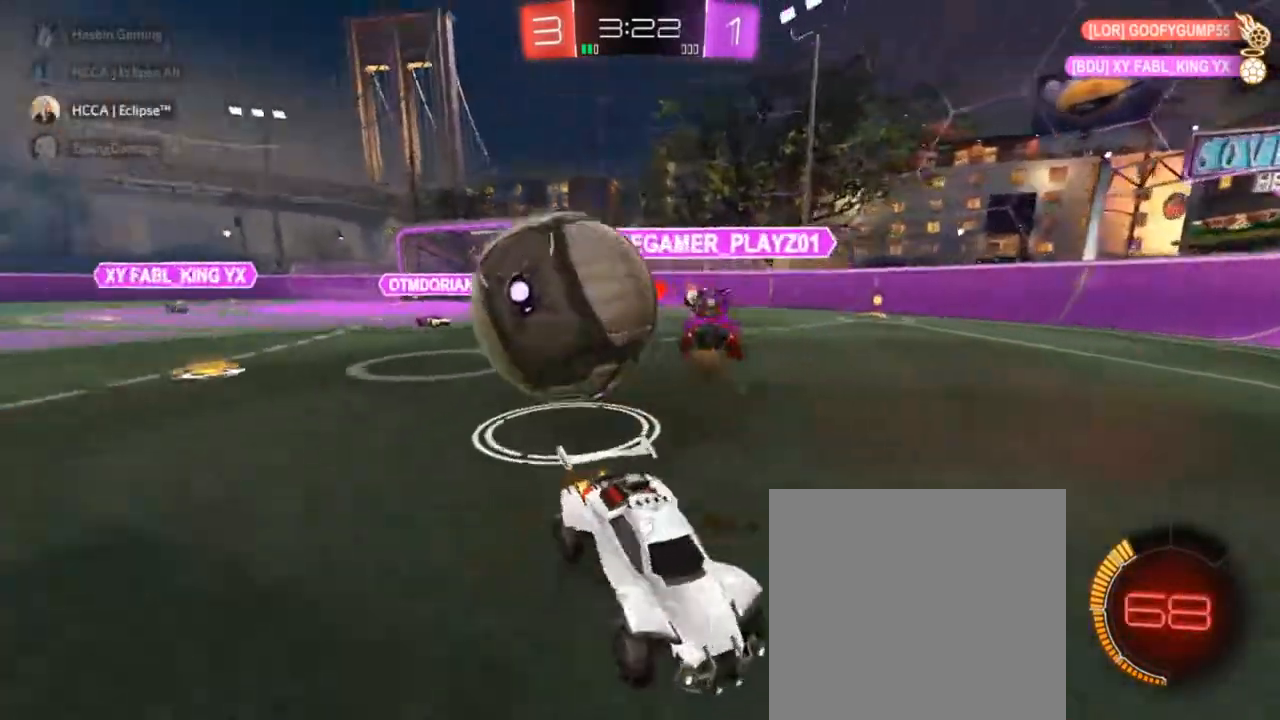
Gameplay with a controller (PlayStation layout); each line is a JSON object with the inputs held at the frame after it. "events" lists button and stick changes between this image and that frame as [ms after this image, input, new state], when the widget could be followed in between.
{"buttons": [], "left_stick": "right", "right_stick": "center", "events": [[467, "R2", "up"]]}
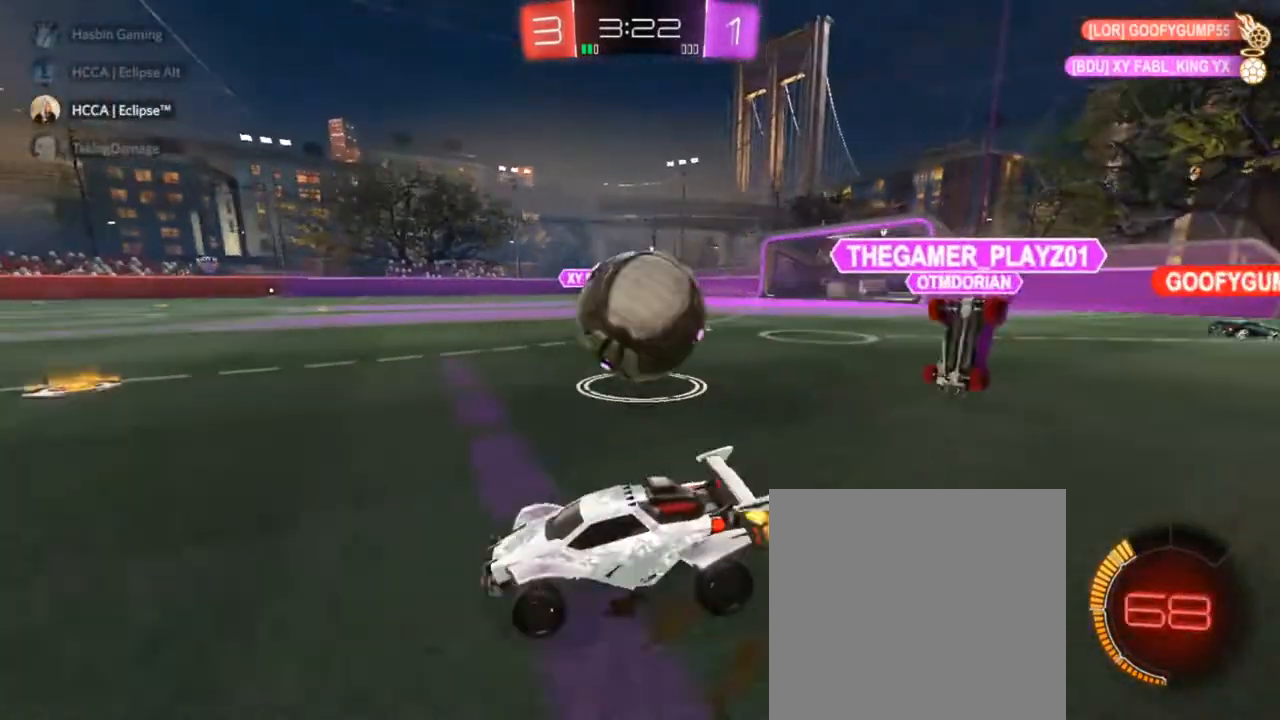
{"buttons": ["R2"], "left_stick": "center", "right_stick": "center", "events": [[17, "L2", "down"], [100, "R2", "down"], [117, "L2", "up"], [500, "left_stick", "center"]]}
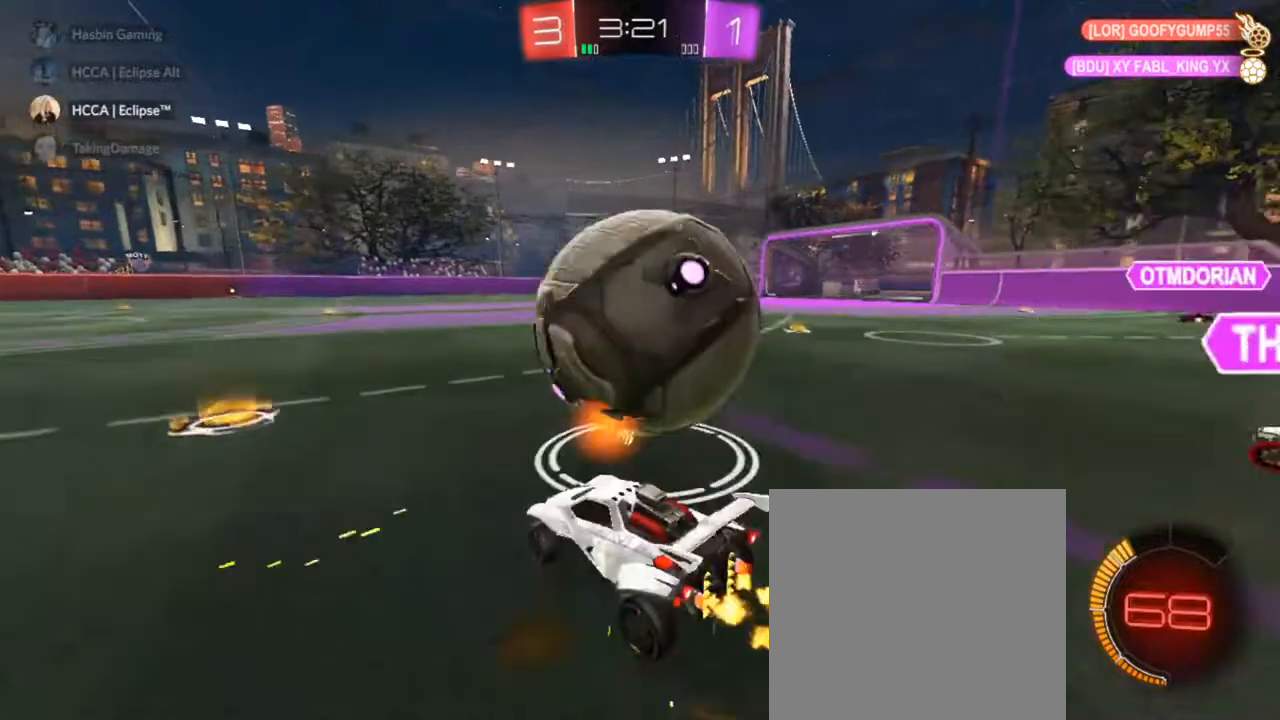
{"buttons": ["R2"], "left_stick": "right", "right_stick": "center", "events": [[33, "left_stick", "left"], [283, "left_stick", "center"], [400, "left_stick", "right"]]}
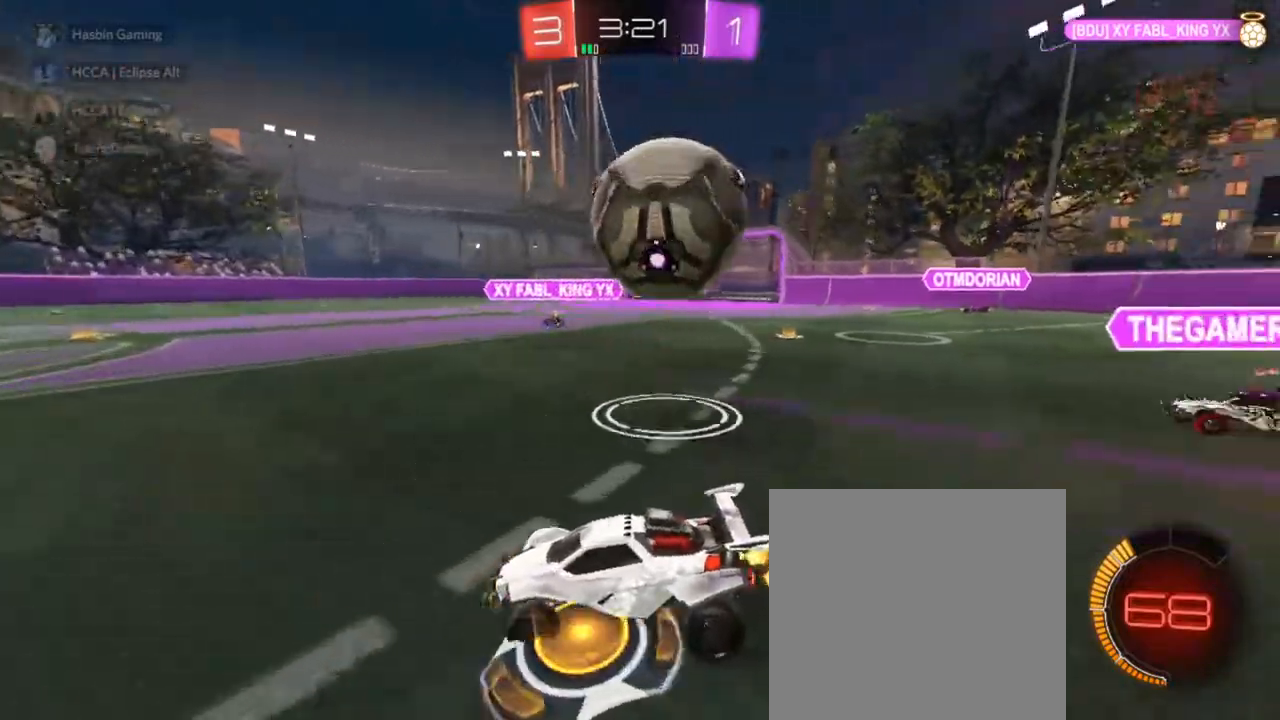
{"buttons": ["R2"], "left_stick": "left", "right_stick": "center", "events": [[300, "left_stick", "left"]]}
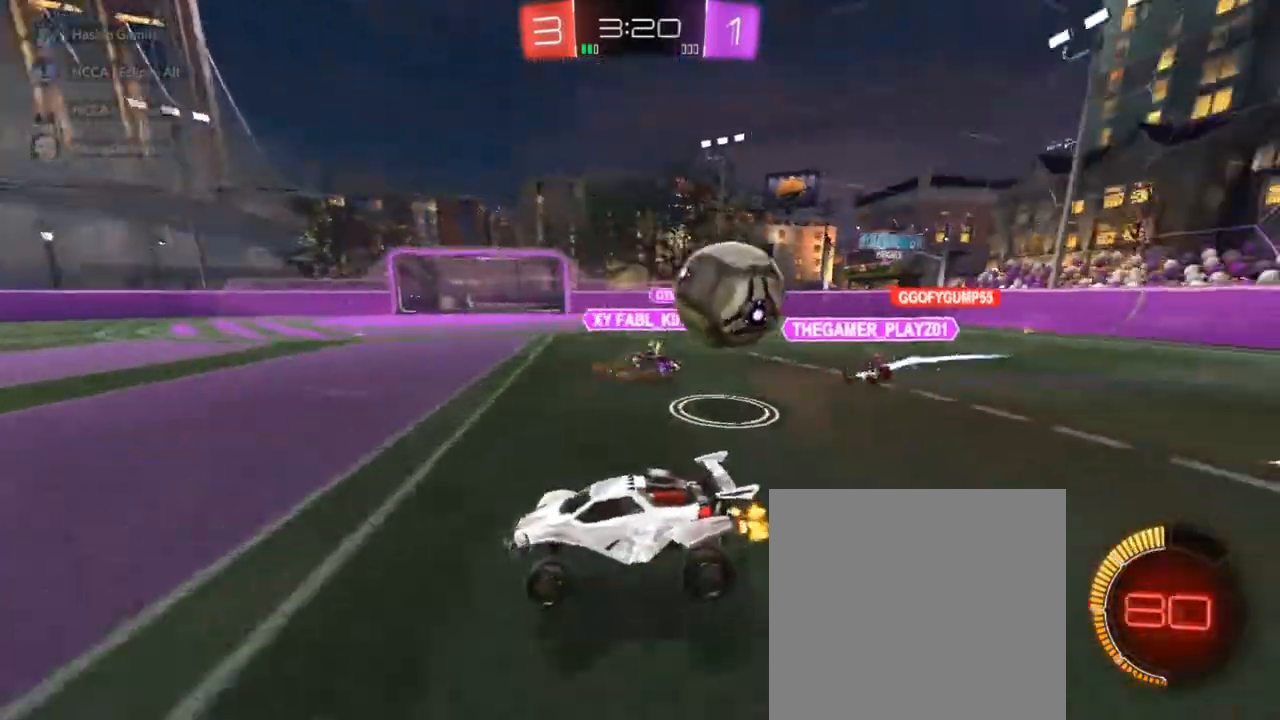
{"buttons": ["CIRCLE", "R2"], "left_stick": "left", "right_stick": "center", "events": [[350, "left_stick", "center"], [417, "CIRCLE", "down"], [467, "left_stick", "left"]]}
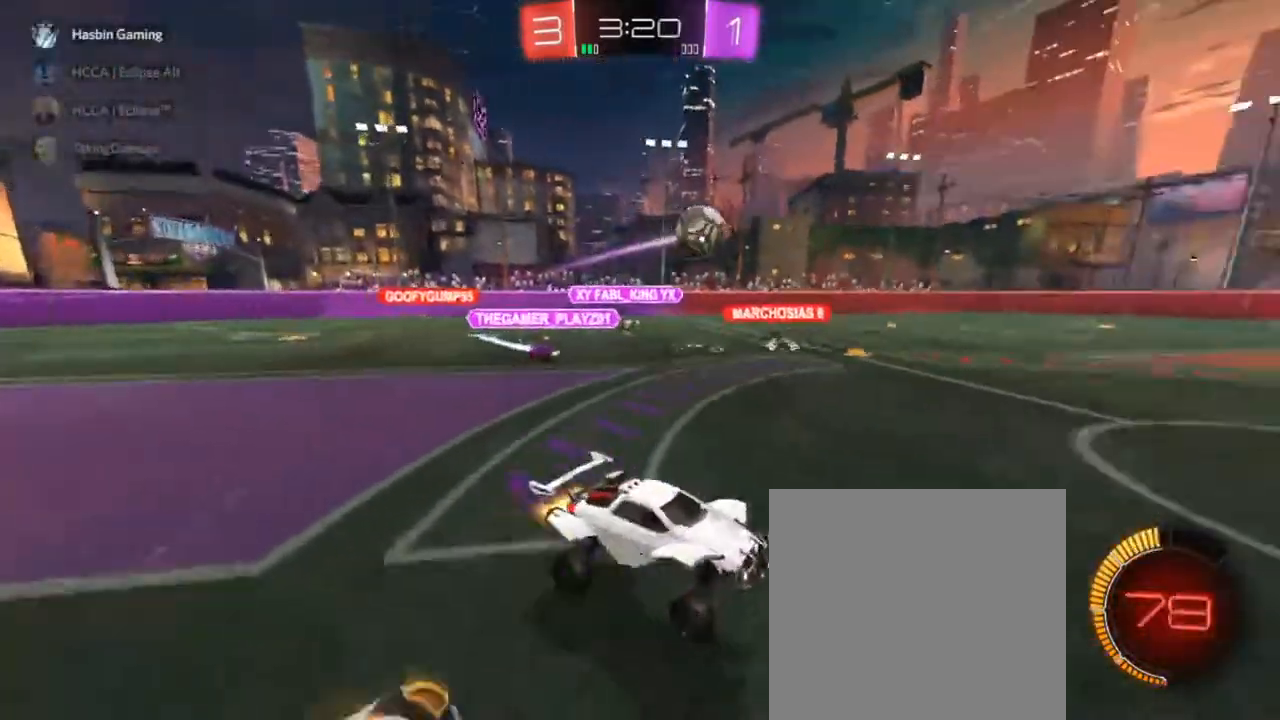
{"buttons": ["CIRCLE", "R2"], "left_stick": "center", "right_stick": "center", "events": [[383, "left_stick", "center"]]}
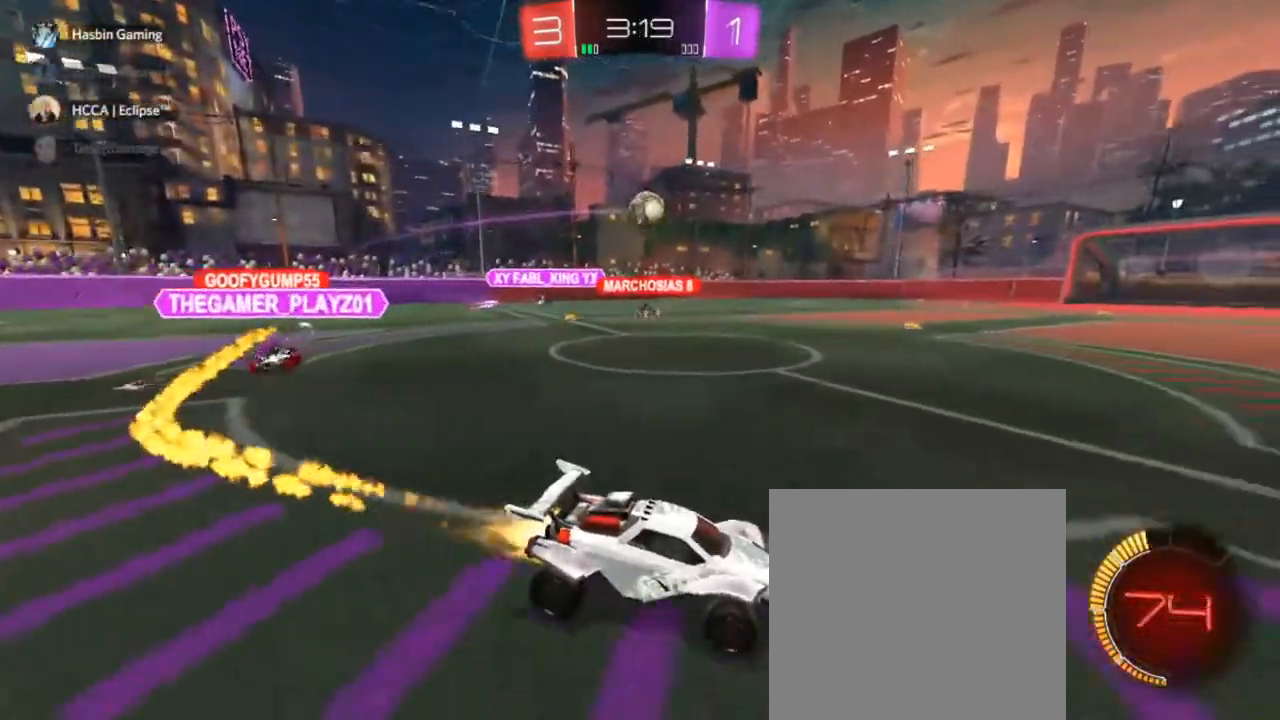
{"buttons": ["CIRCLE", "R2"], "left_stick": "center", "right_stick": "center", "events": [[50, "left_stick", "left"], [500, "left_stick", "center"]]}
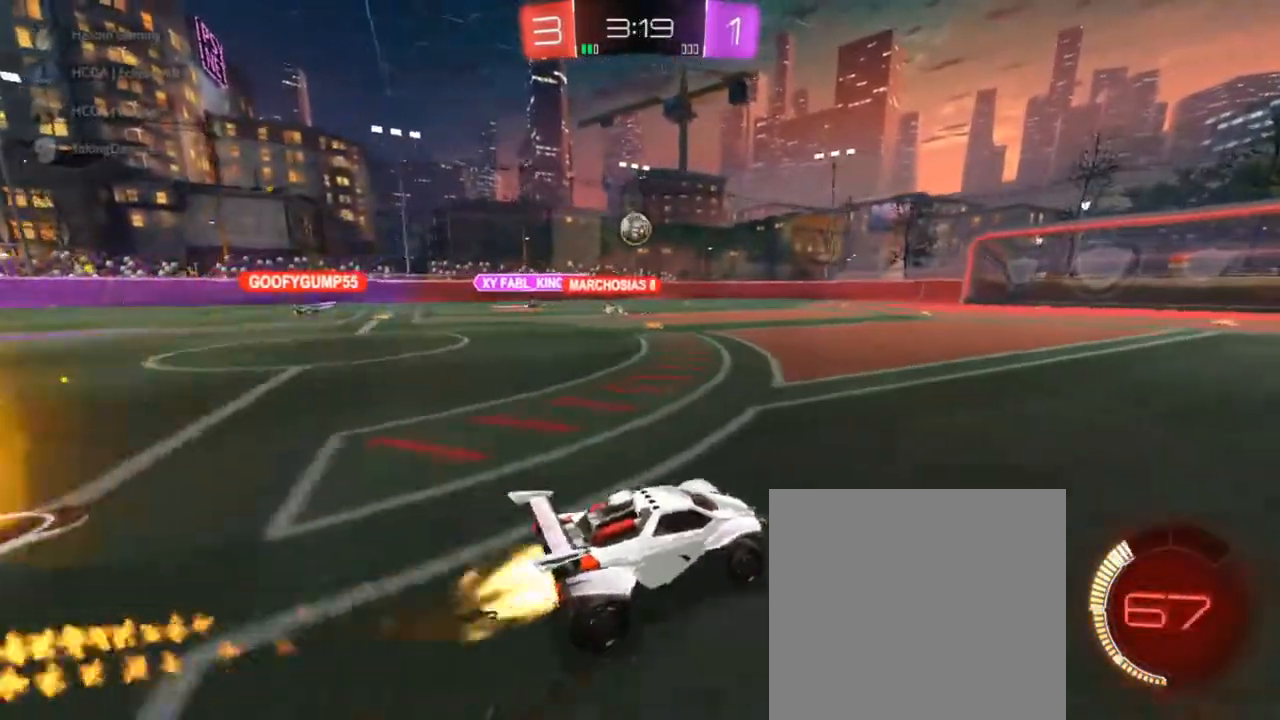
{"buttons": ["R2"], "left_stick": "center", "right_stick": "center", "events": [[83, "CIRCLE", "up"]]}
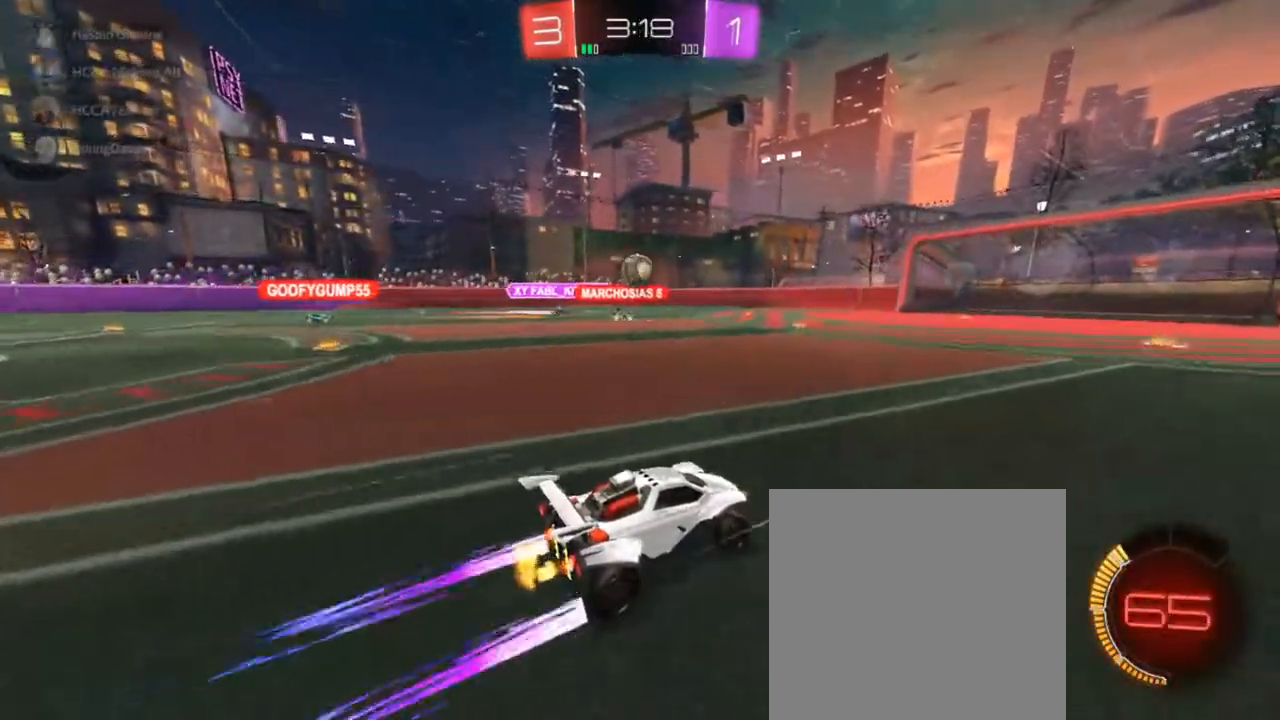
{"buttons": ["R2"], "left_stick": "center", "right_stick": "center", "events": [[33, "left_stick", "left"], [150, "left_stick", "center"]]}
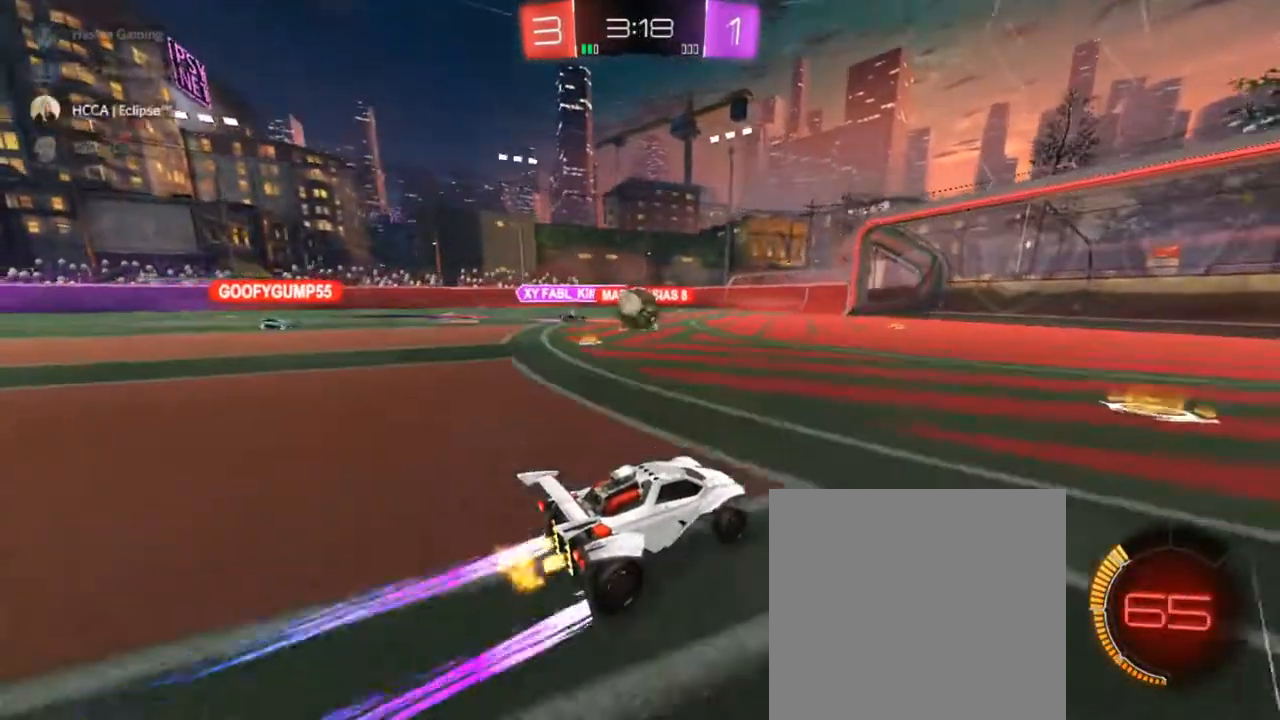
{"buttons": ["R2"], "left_stick": "up-right", "right_stick": "center", "events": [[133, "left_stick", "up-right"]]}
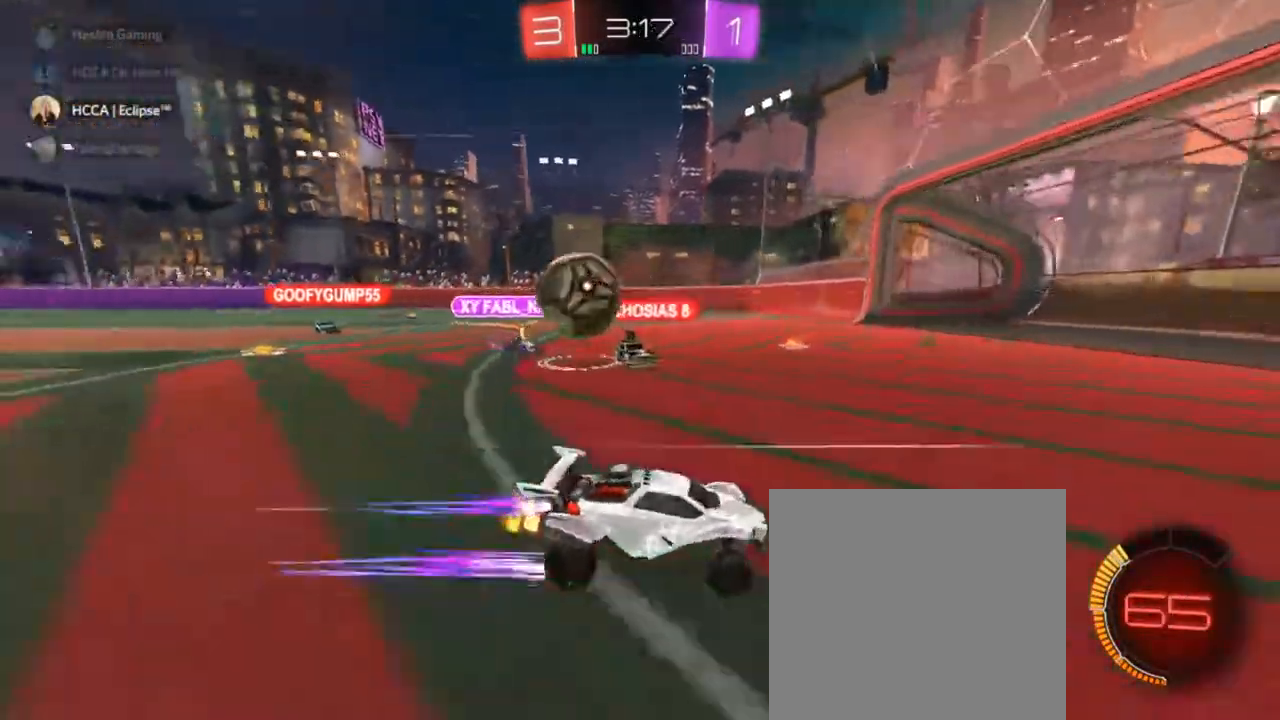
{"buttons": ["R2"], "left_stick": "center", "right_stick": "center", "events": [[400, "left_stick", "center"]]}
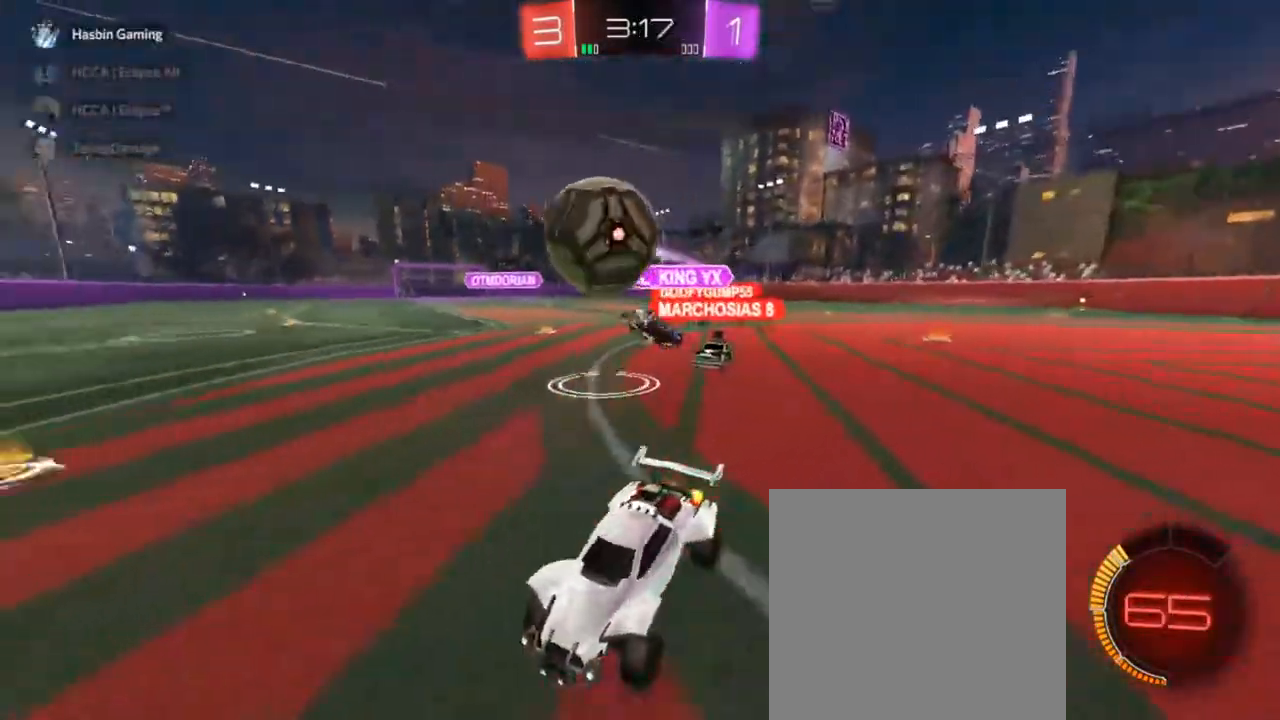
{"buttons": ["R2"], "left_stick": "up-right", "right_stick": "center", "events": [[33, "left_stick", "up-right"], [150, "left_stick", "center"], [200, "left_stick", "left"], [383, "left_stick", "center"], [433, "left_stick", "right"], [500, "left_stick", "up-right"]]}
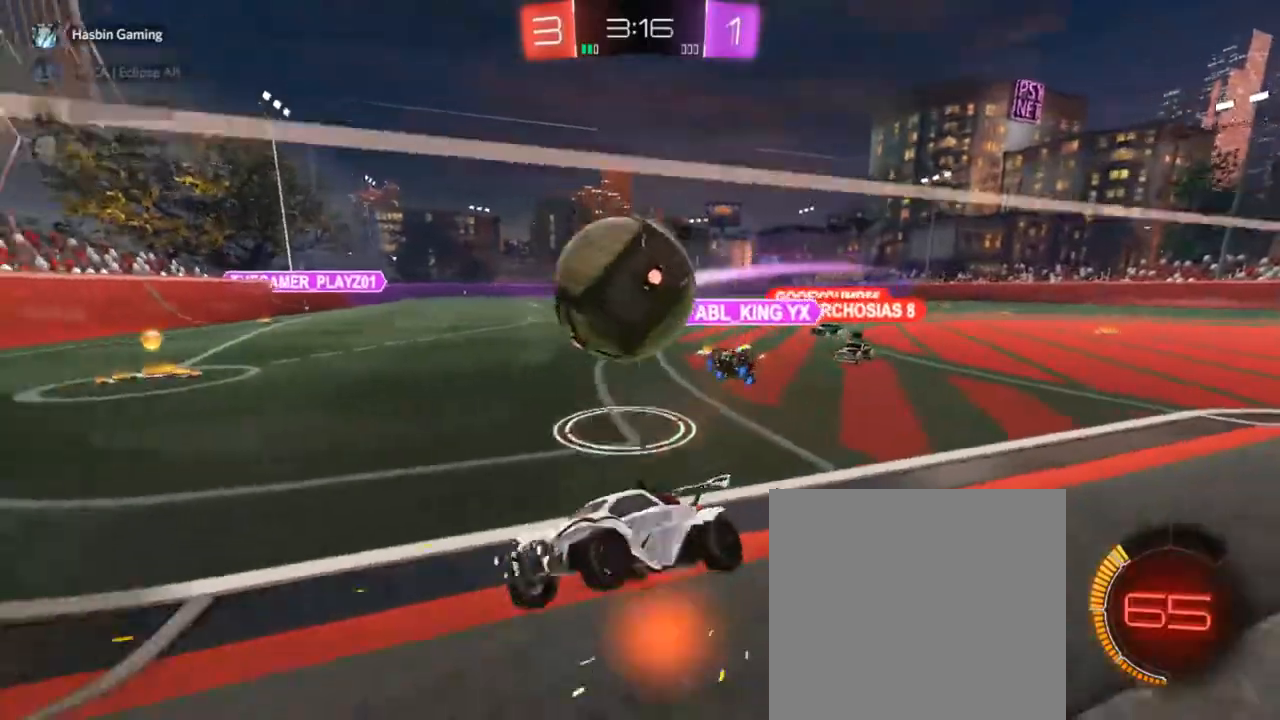
{"buttons": ["R2"], "left_stick": "up-right", "right_stick": "center", "events": [[417, "left_stick", "center"], [483, "left_stick", "up-right"]]}
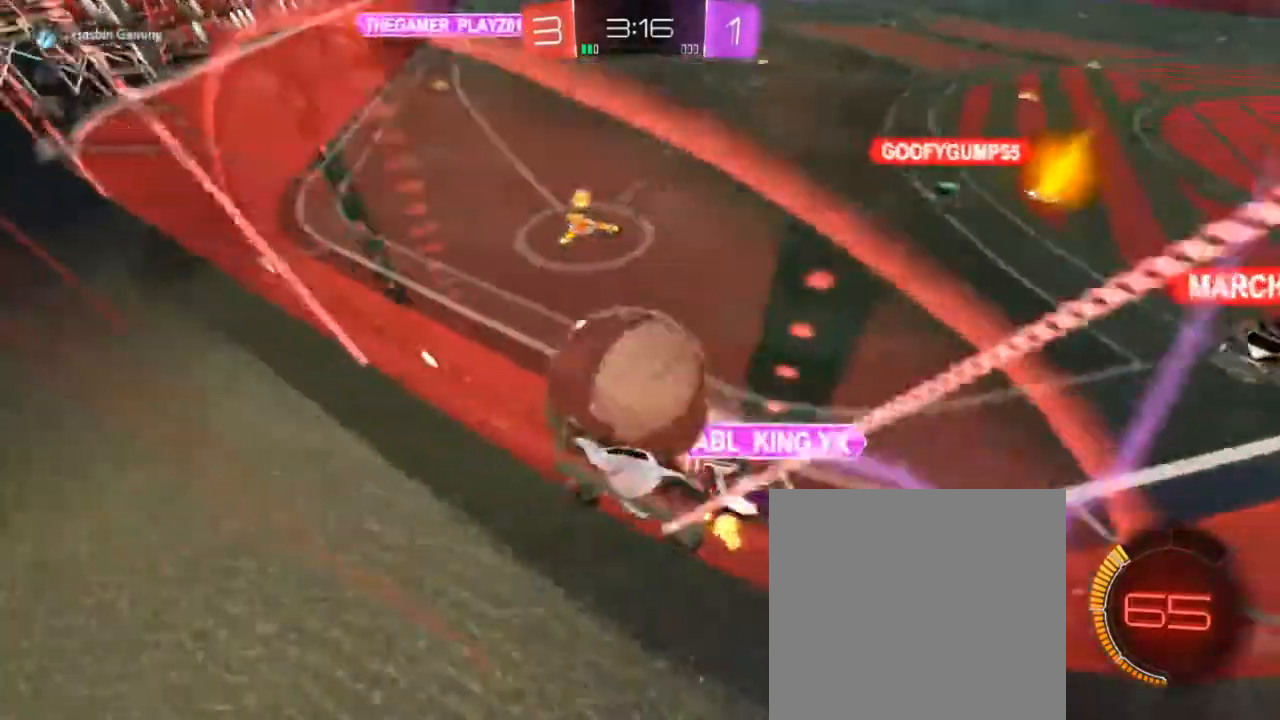
{"buttons": ["CIRCLE", "R2"], "left_stick": "right", "right_stick": "center", "events": [[267, "left_stick", "center"], [283, "CIRCLE", "down"], [317, "left_stick", "left"], [400, "left_stick", "center"], [450, "left_stick", "right"]]}
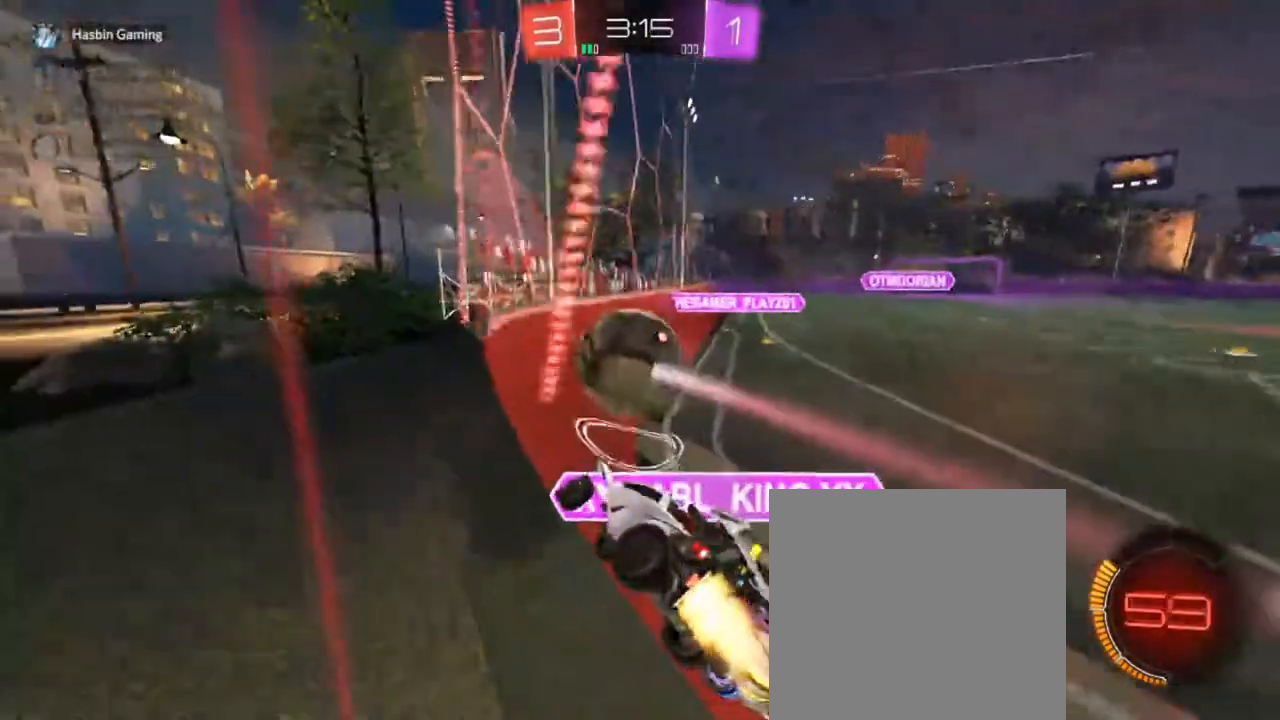
{"buttons": ["R2"], "left_stick": "up-right", "right_stick": "center", "events": [[83, "left_stick", "center"], [167, "left_stick", "left"], [350, "CIRCLE", "up"], [450, "left_stick", "up-right"]]}
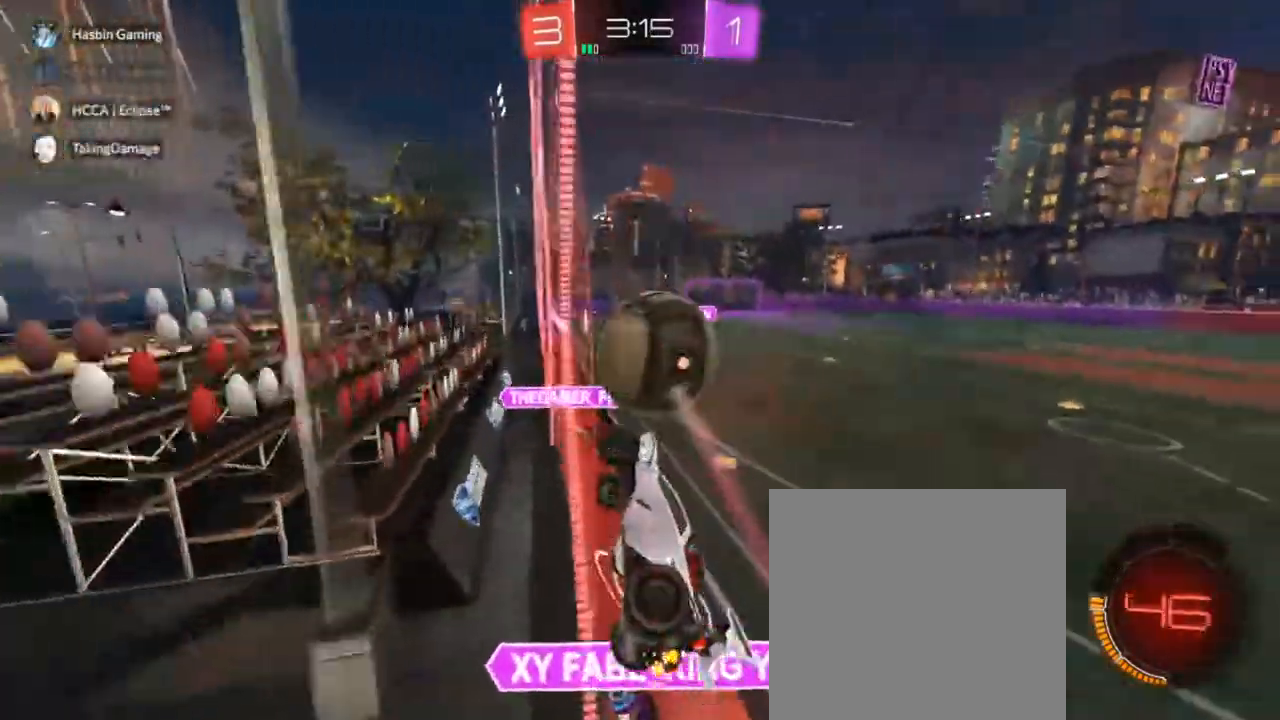
{"buttons": ["R2"], "left_stick": "center", "right_stick": "center", "events": [[183, "CIRCLE", "down"], [217, "left_stick", "center"], [267, "left_stick", "up-right"], [317, "CIRCLE", "up"], [433, "left_stick", "center"]]}
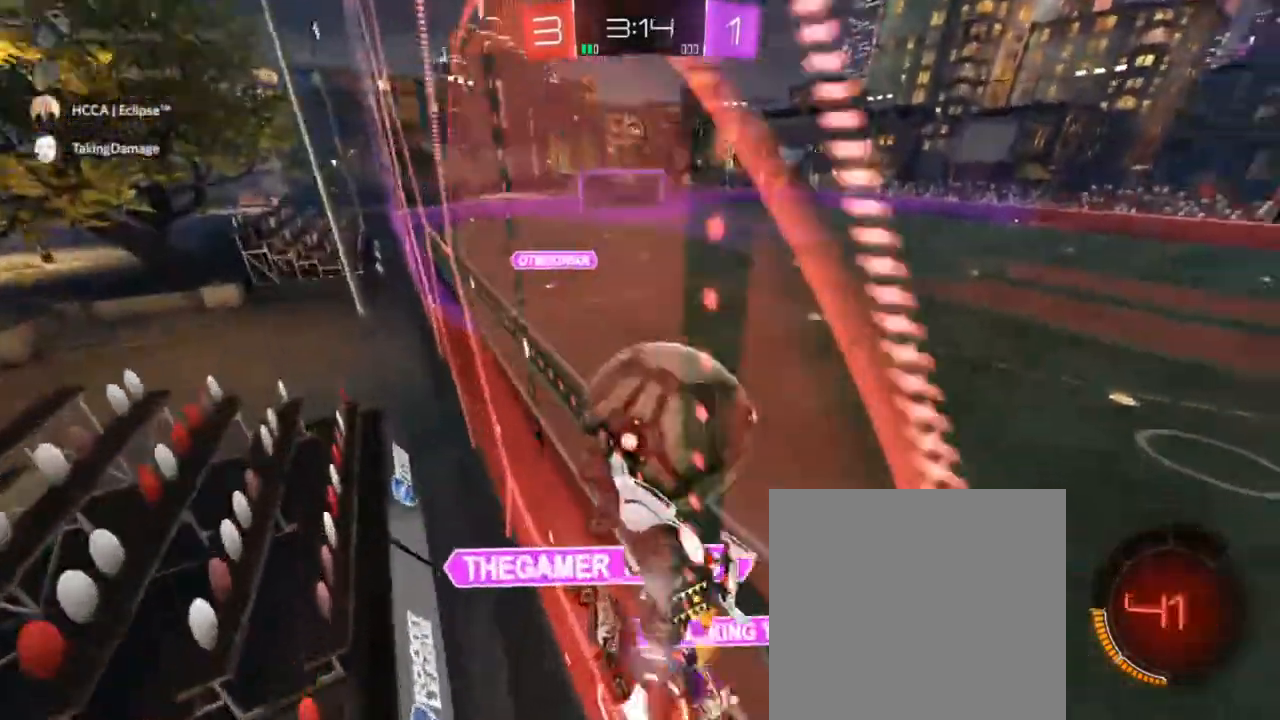
{"buttons": ["CIRCLE", "R1"], "left_stick": "up-right", "right_stick": "center", "events": [[50, "CROSS", "down"], [100, "R2", "up"], [100, "left_stick", "down-right"], [217, "CIRCLE", "down"], [233, "R1", "down"], [283, "CROSS", "up"], [300, "left_stick", "center"], [350, "left_stick", "left"], [483, "left_stick", "up-right"]]}
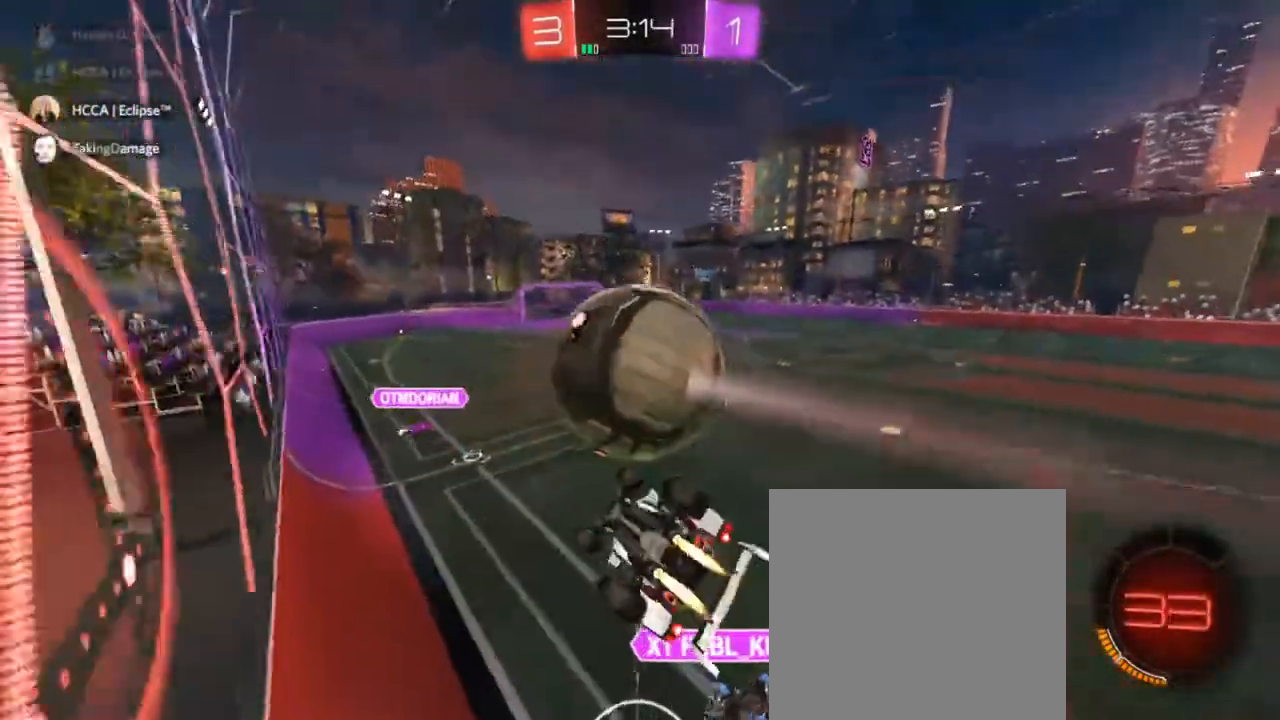
{"buttons": ["CROSS", "CIRCLE"], "left_stick": "down-right", "right_stick": "center", "events": [[67, "R1", "up"], [100, "CIRCLE", "up"], [133, "left_stick", "up"], [267, "CIRCLE", "down"], [267, "left_stick", "up-left"], [300, "CROSS", "down"], [417, "left_stick", "down-right"]]}
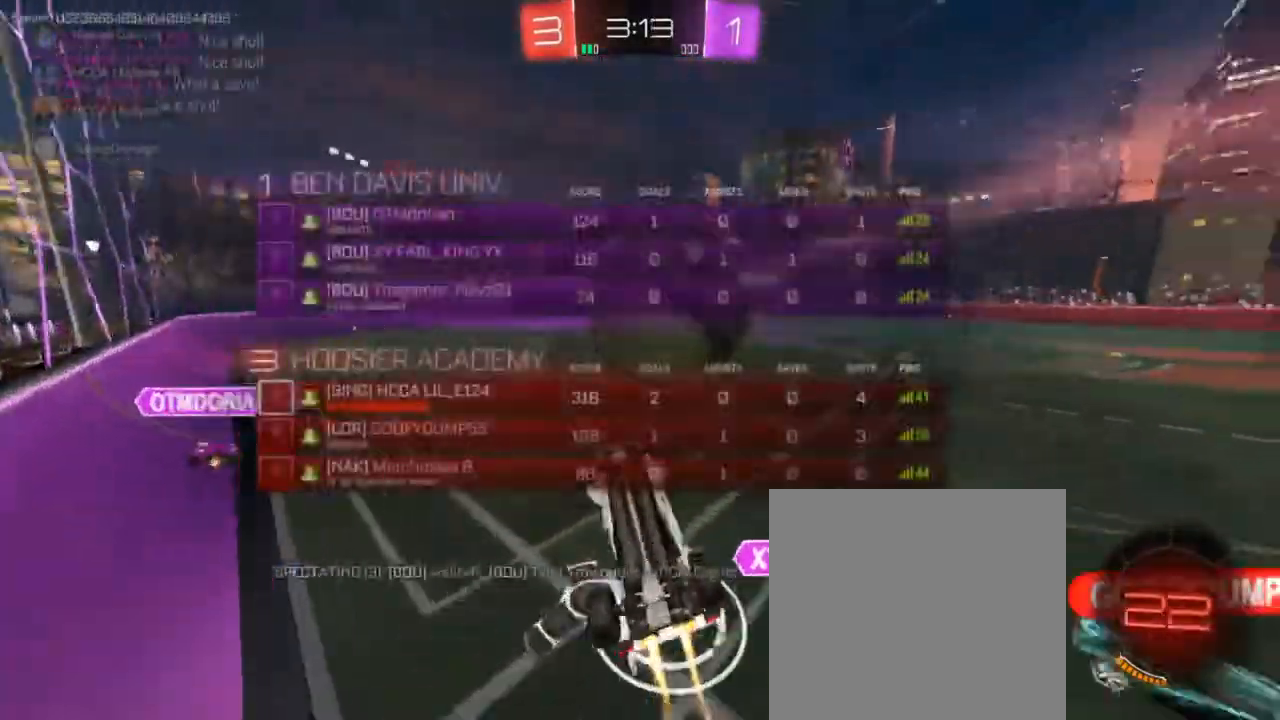
{"buttons": [], "left_stick": "down", "right_stick": "center", "events": [[100, "CROSS", "up"], [117, "CIRCLE", "up"], [400, "left_stick", "down"]]}
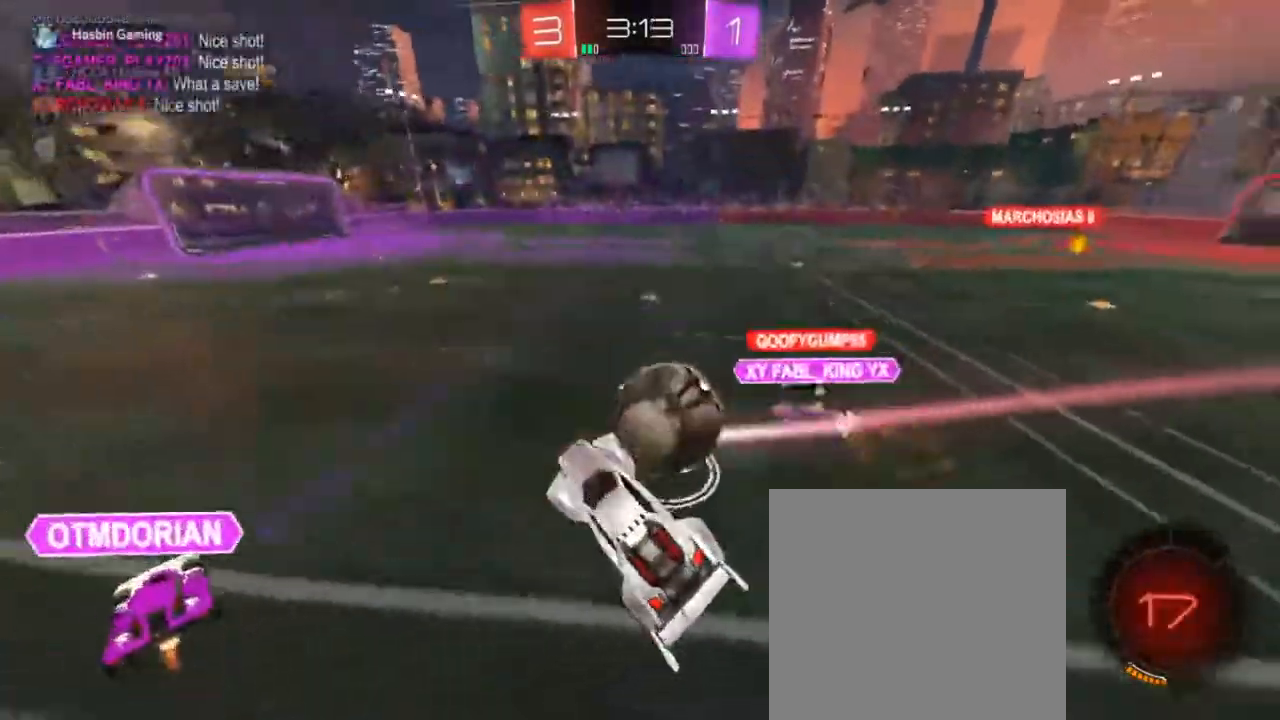
{"buttons": [], "left_stick": "up", "right_stick": "center", "events": [[17, "SQUARE", "down"], [17, "left_stick", "down-right"], [283, "SQUARE", "up"], [317, "left_stick", "left"], [483, "left_stick", "up"]]}
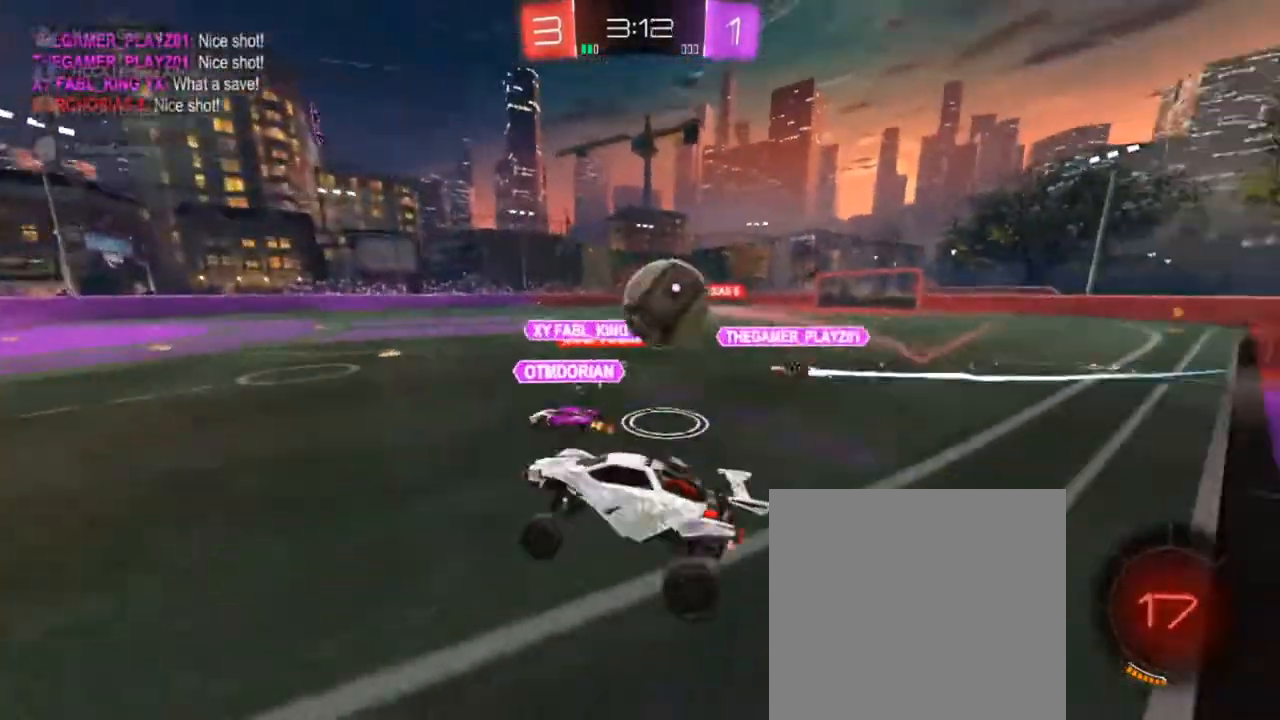
{"buttons": ["L2"], "left_stick": "right", "right_stick": "center", "events": [[50, "left_stick", "center"], [117, "left_stick", "right"], [183, "L2", "down"], [333, "left_stick", "center"], [367, "L2", "up"], [433, "left_stick", "right"], [450, "L2", "down"]]}
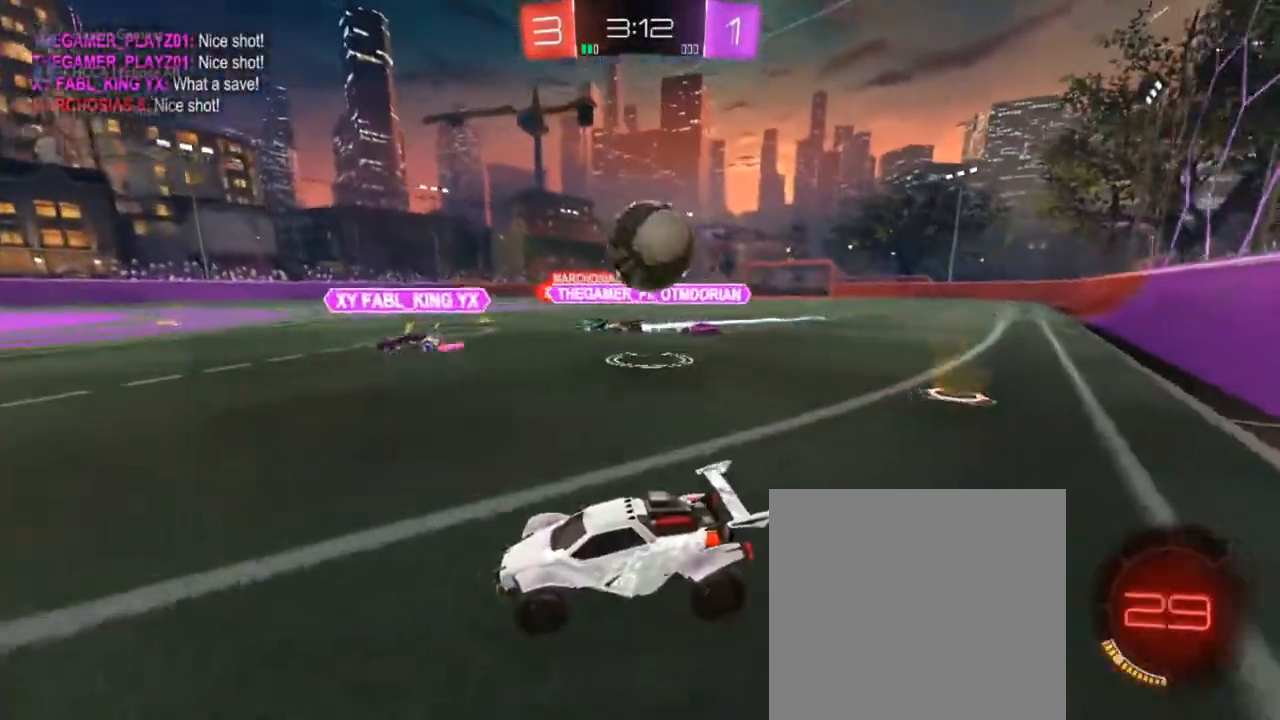
{"buttons": ["CIRCLE", "R2"], "left_stick": "center", "right_stick": "center", "events": [[33, "L2", "up"], [100, "R2", "down"], [233, "R2", "up"], [283, "R2", "down"], [367, "left_stick", "center"], [400, "CIRCLE", "down"], [417, "left_stick", "down-left"], [483, "left_stick", "center"]]}
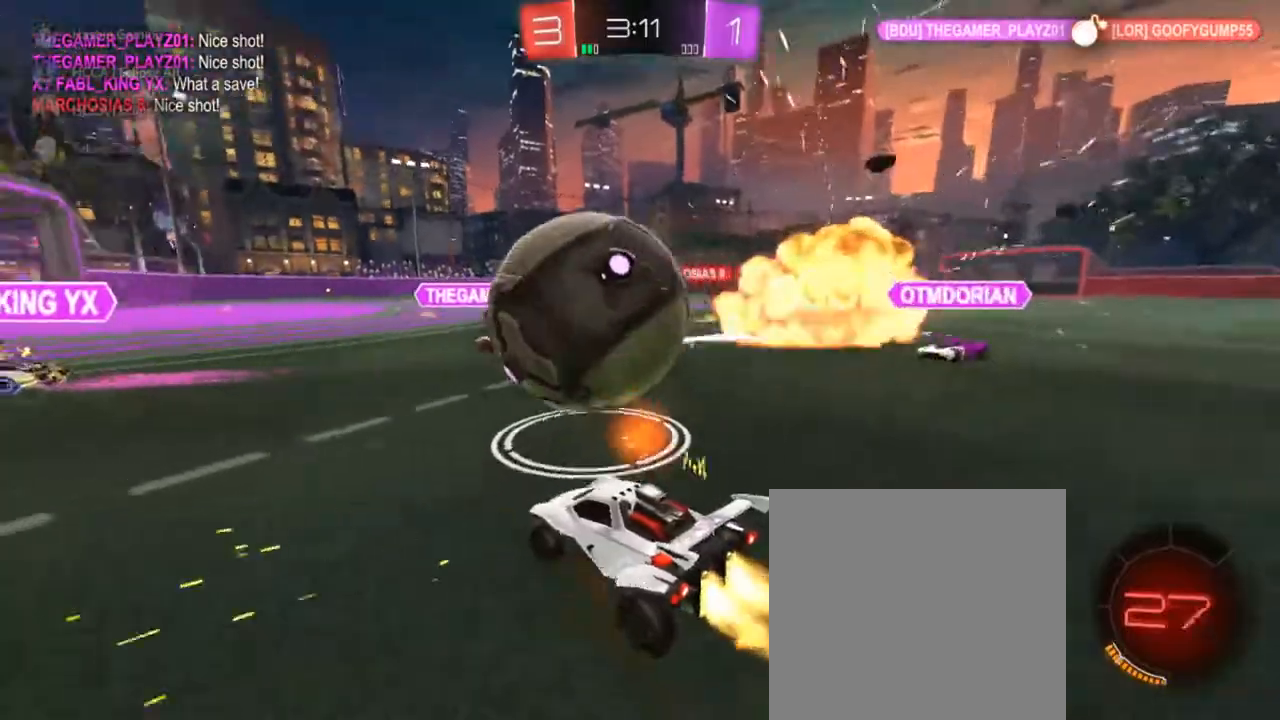
{"buttons": ["CIRCLE", "R2"], "left_stick": "up", "right_stick": "center", "events": [[183, "left_stick", "up-right"], [317, "CROSS", "down"], [400, "left_stick", "center"], [433, "CROSS", "up"], [500, "left_stick", "up"]]}
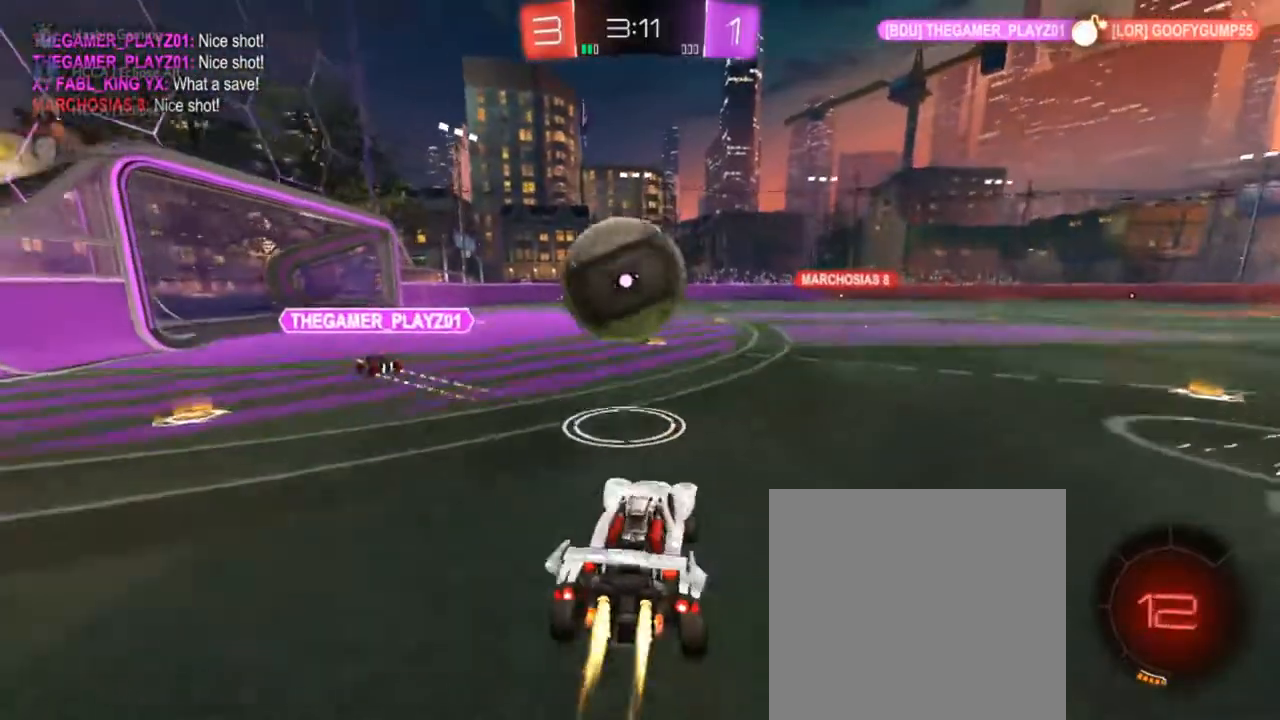
{"buttons": [], "left_stick": "down-left", "right_stick": "center", "events": [[50, "CROSS", "down"], [133, "L3", "down"], [133, "left_stick", "down"], [200, "CROSS", "up"], [217, "CIRCLE", "up"], [250, "R2", "up"], [267, "L3", "up"], [483, "left_stick", "down-left"]]}
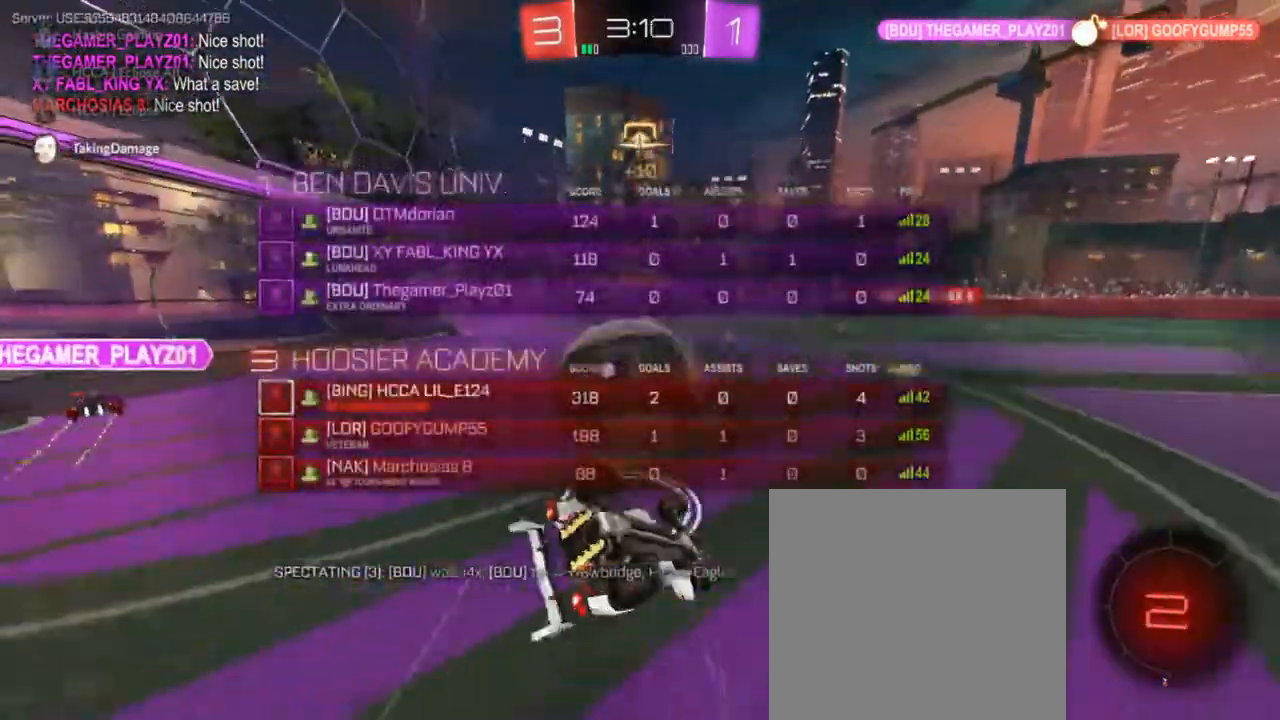
{"buttons": ["SQUARE", "R2"], "left_stick": "left", "right_stick": "center", "events": [[50, "R2", "down"], [67, "SQUARE", "down"], [117, "left_stick", "left"]]}
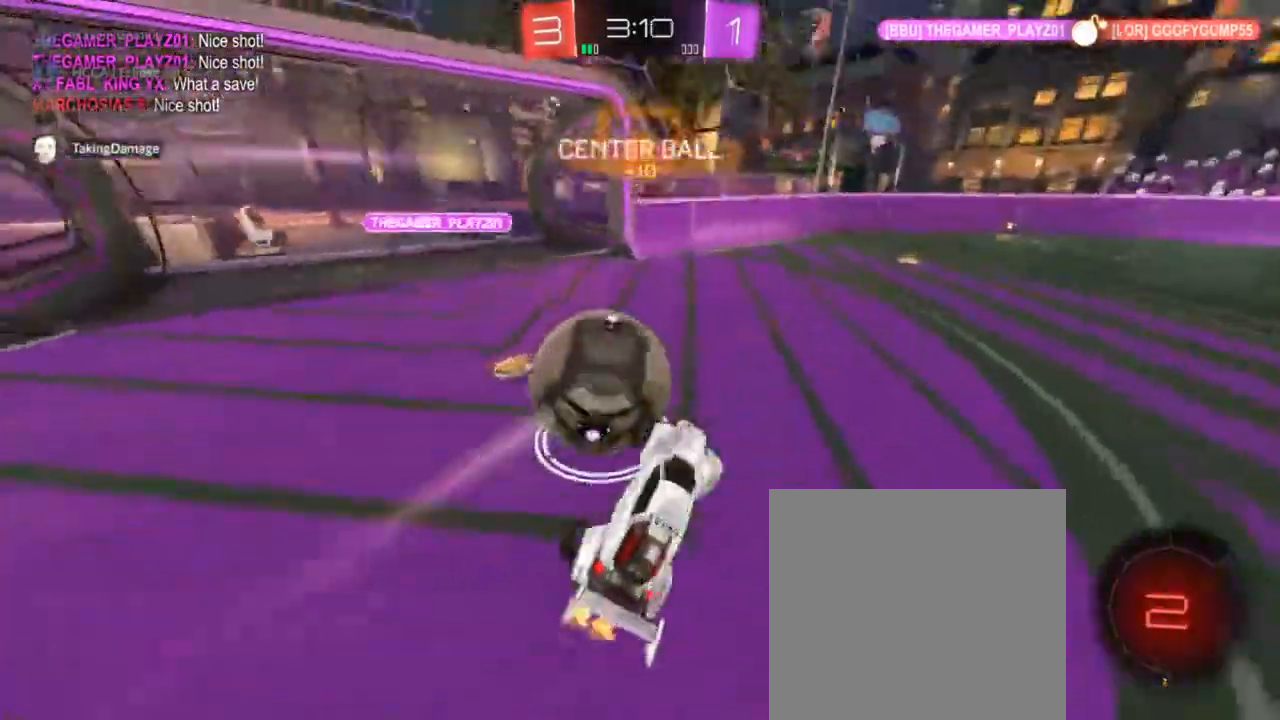
{"buttons": ["R2"], "left_stick": "right", "right_stick": "center", "events": [[67, "SQUARE", "up"], [83, "left_stick", "center"], [233, "TRIANGLE", "down"], [250, "CIRCLE", "down"], [333, "TRIANGLE", "up"], [367, "CIRCLE", "up"], [483, "left_stick", "right"]]}
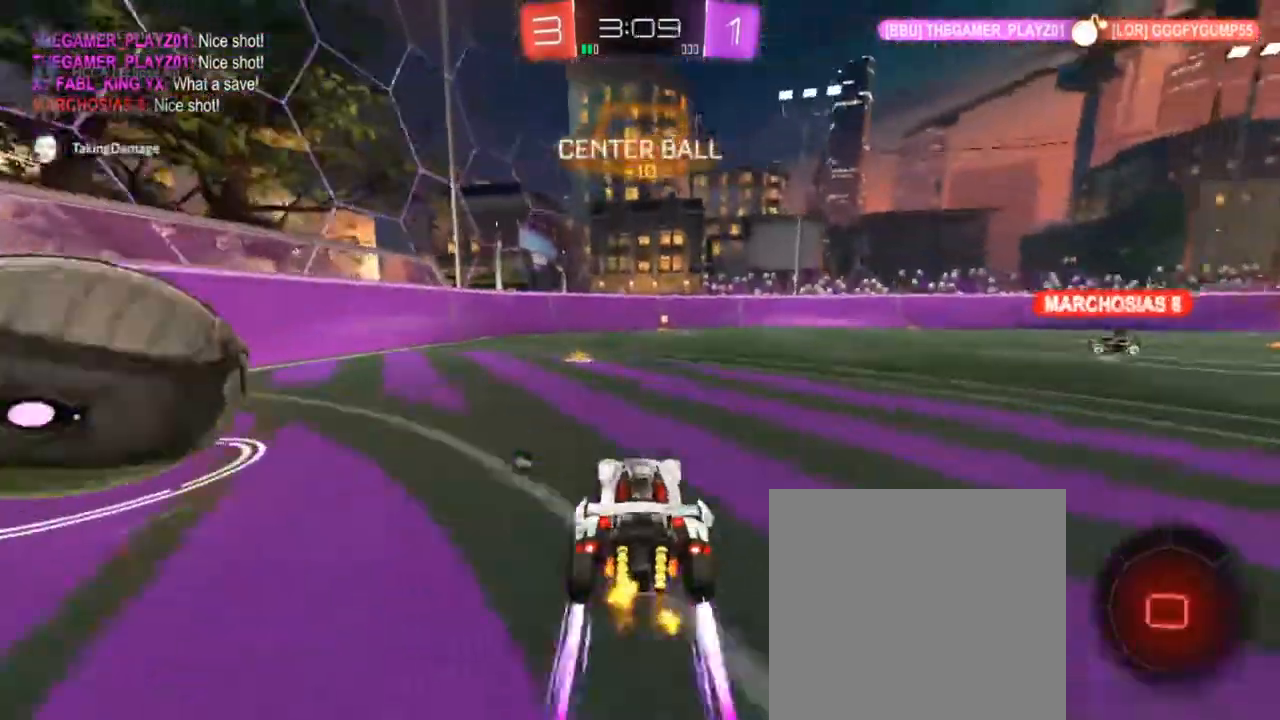
{"buttons": ["TRIANGLE", "R2"], "left_stick": "left", "right_stick": "center", "events": [[100, "left_stick", "center"], [383, "left_stick", "left"], [450, "TRIANGLE", "down"]]}
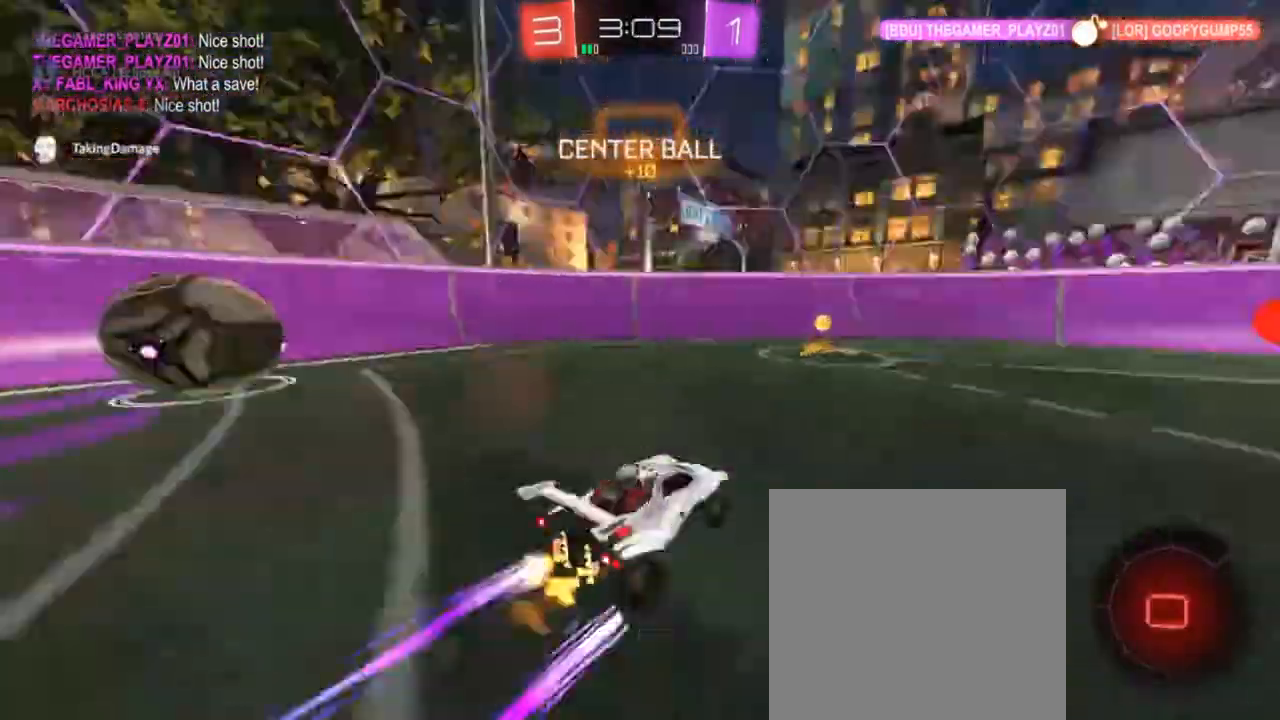
{"buttons": [], "left_stick": "left", "right_stick": "center", "events": [[83, "TRIANGLE", "up"], [133, "CIRCLE", "down"], [267, "CIRCLE", "up"], [433, "R2", "up"]]}